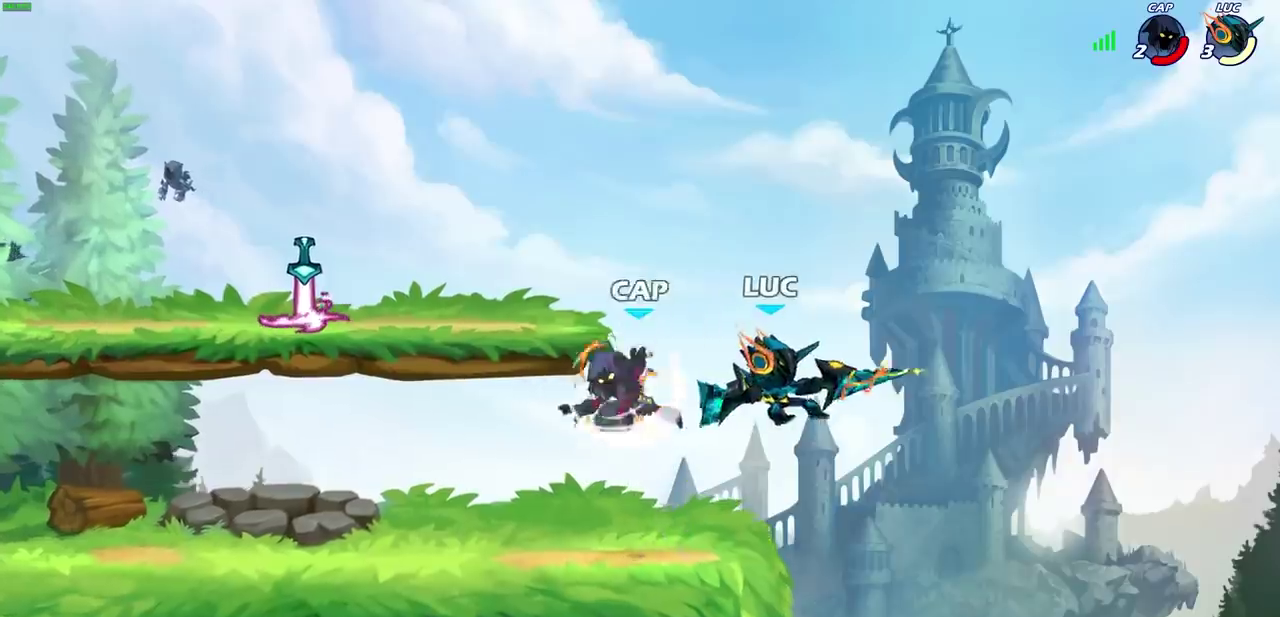
Gameplay with a controller (PlayStation layout); each line is a JSON object with the inputs held at the frame after it (dt_ms = milliseconds from this image to that frame). "events" lists button and stick changes between this image and that frame as [ms after this image, input, new state], when the widget could be followed in between. Not read: L1 R1.
{"dt_ms": 400, "buttons": ["CROSS"], "left_stick": "down-left", "right_stick": "center"}
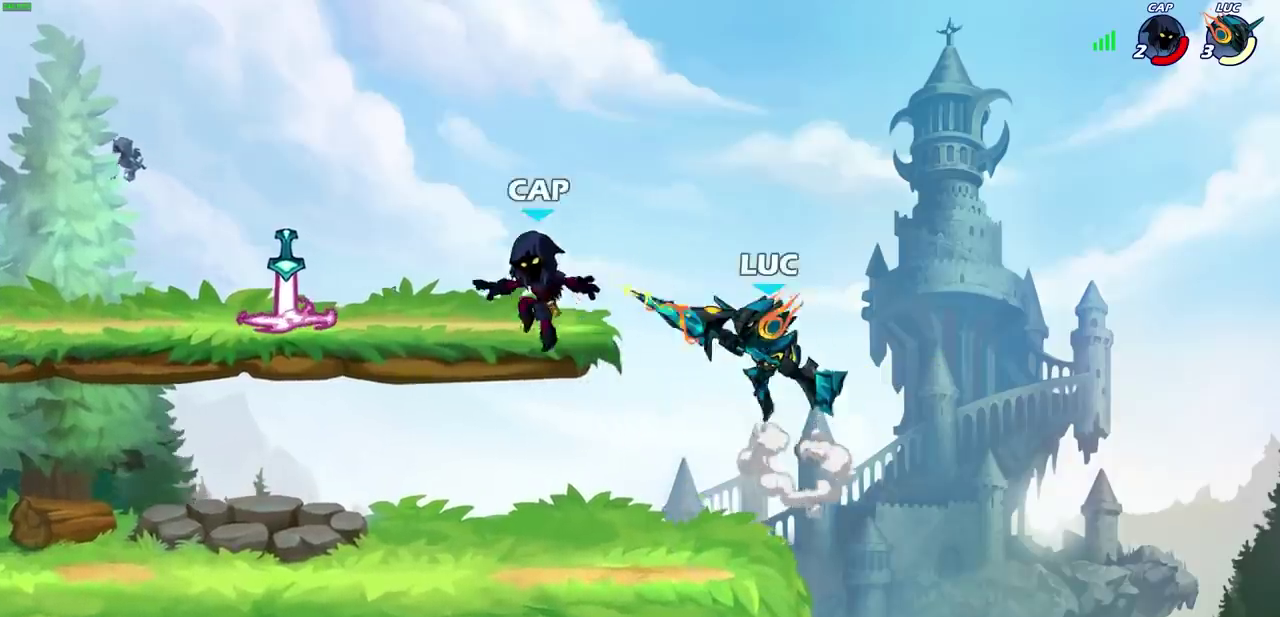
{"dt_ms": 700, "buttons": [], "left_stick": "left", "right_stick": "center", "events": [[67, "left_stick", "left"], [100, "CROSS", "up"], [117, "left_stick", "up-left"], [233, "left_stick", "down-left"], [300, "left_stick", "down"], [400, "L3", "down"], [400, "left_stick", "center"], [533, "L3", "up"], [533, "SQUARE", "down"], [533, "left_stick", "left"], [633, "SQUARE", "up"]]}
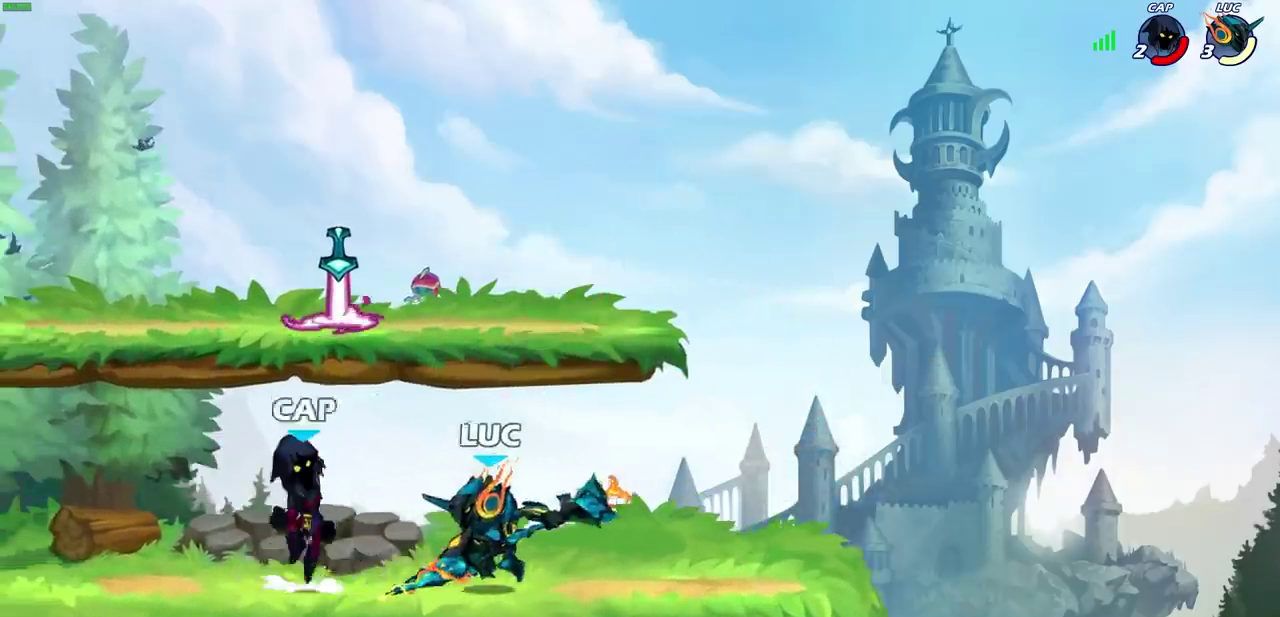
{"dt_ms": 400, "buttons": [], "left_stick": "left", "right_stick": "center", "events": [[133, "left_stick", "center"], [333, "left_stick", "left"]]}
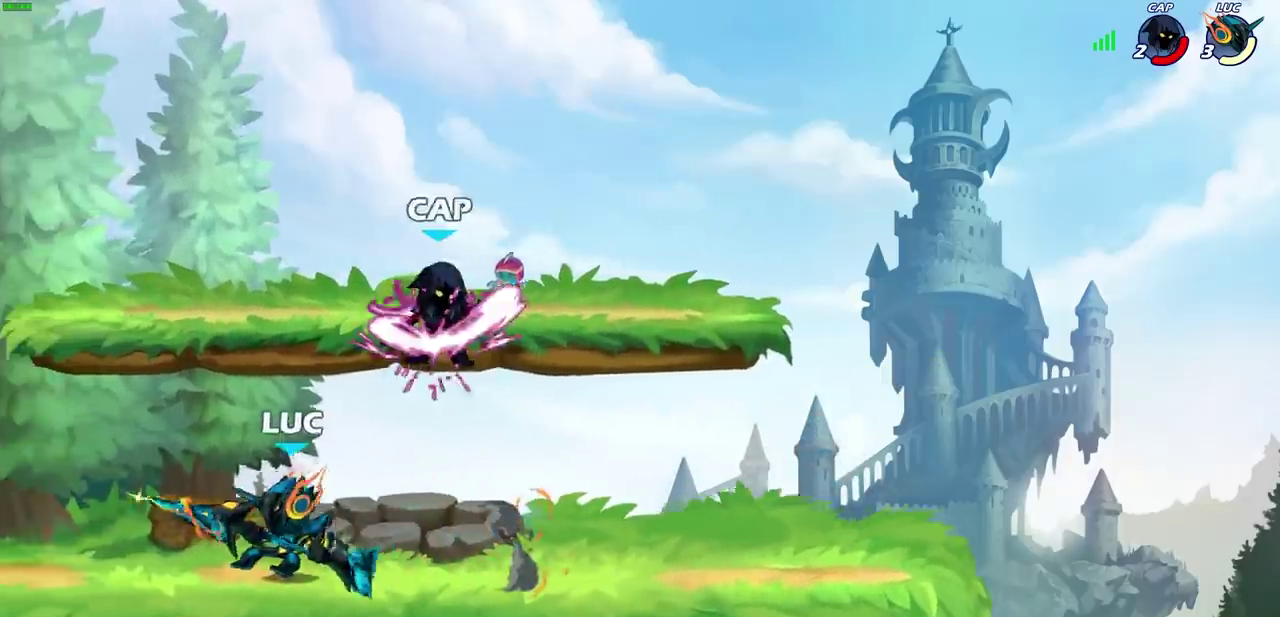
{"dt_ms": 400, "buttons": [], "left_stick": "center", "right_stick": "center", "events": [[200, "left_stick", "center"], [267, "CIRCLE", "down"], [317, "CIRCLE", "up"]]}
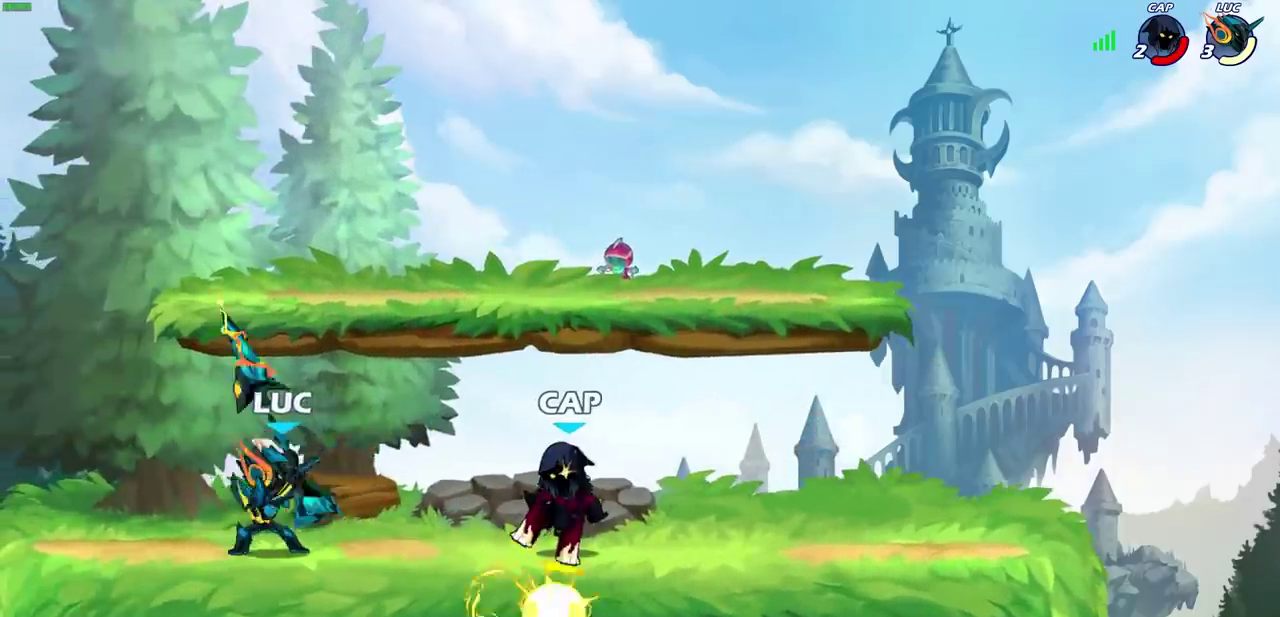
{"dt_ms": 800, "buttons": ["CROSS"], "left_stick": "up-left", "right_stick": "center", "events": [[483, "left_stick", "up-left"], [650, "CROSS", "down"]]}
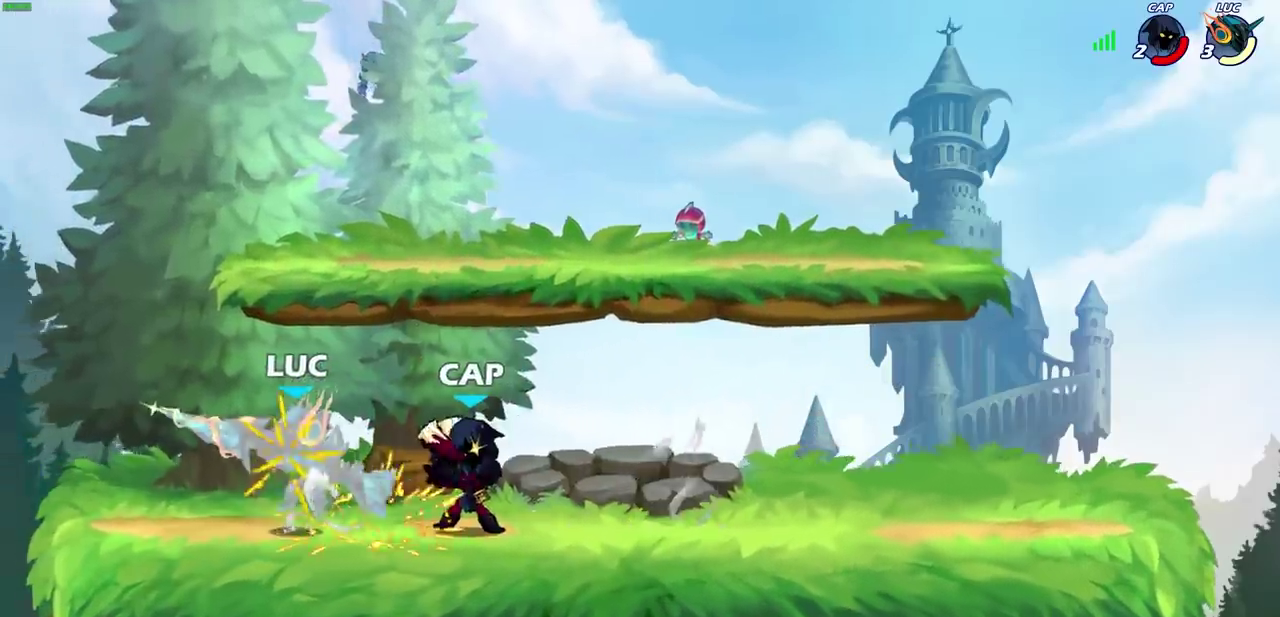
{"dt_ms": 300, "buttons": [], "left_stick": "center", "right_stick": "center", "events": [[33, "CROSS", "up"], [100, "left_stick", "up-right"], [200, "left_stick", "center"]]}
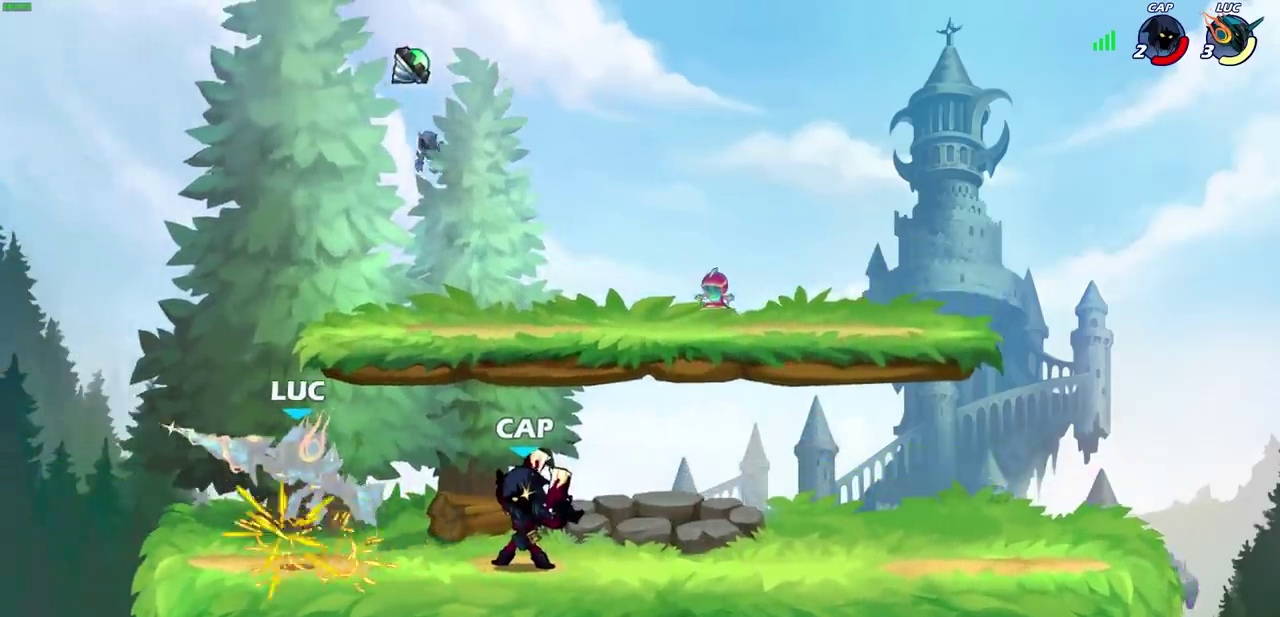
{"dt_ms": 600, "buttons": [], "left_stick": "center", "right_stick": "center", "events": [[200, "left_stick", "left"], [267, "left_stick", "down-left"], [317, "CROSS", "down"], [317, "R2", "down"], [533, "CROSS", "up"], [583, "left_stick", "center"], [600, "R2", "up"]]}
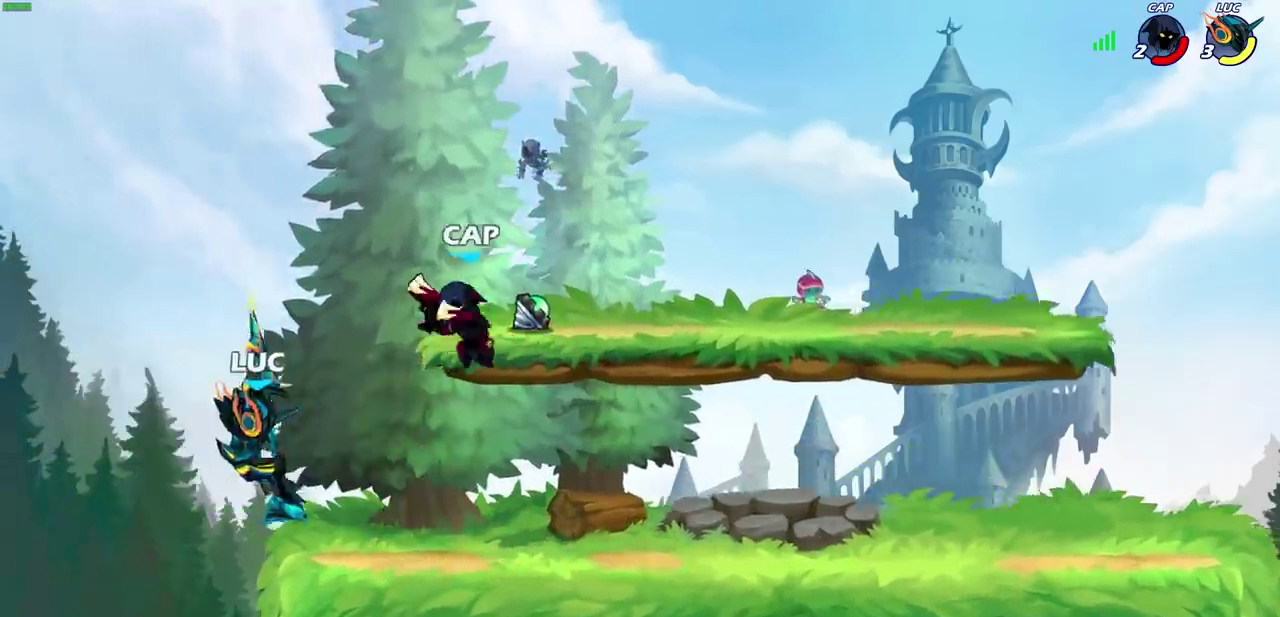
{"dt_ms": 400, "buttons": [], "left_stick": "up-left", "right_stick": "center", "events": [[100, "left_stick", "up"], [183, "left_stick", "up-left"], [200, "CROSS", "down"], [367, "CROSS", "up"]]}
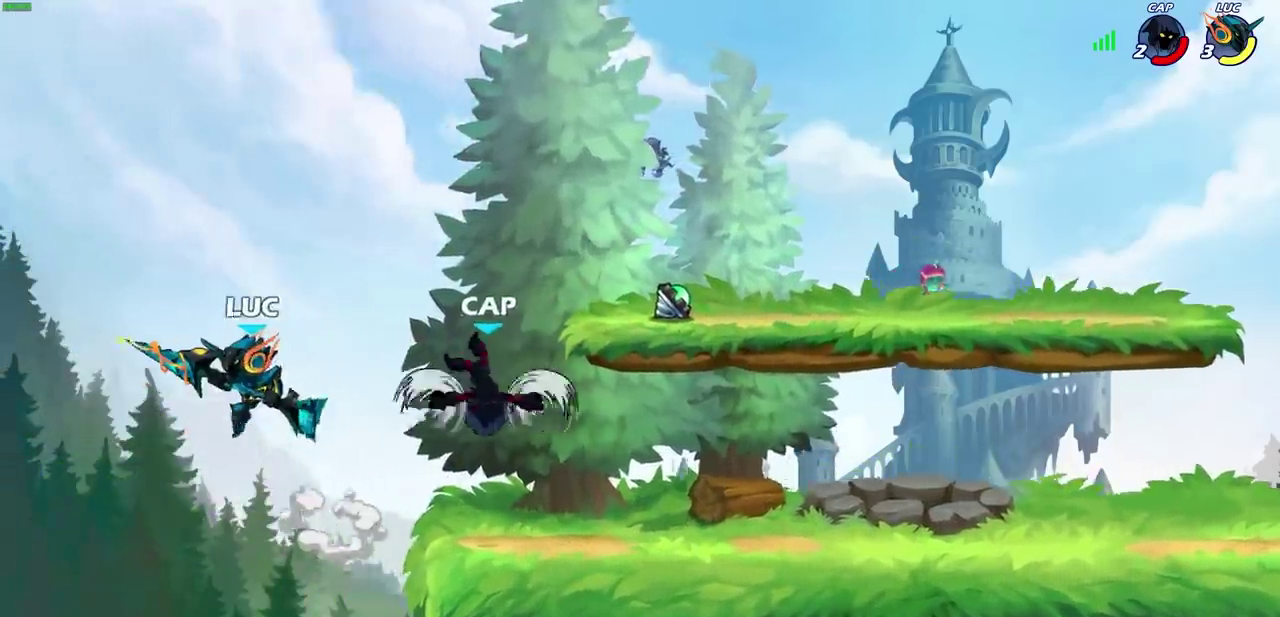
{"dt_ms": 300, "buttons": [], "left_stick": "right", "right_stick": "center", "events": [[50, "left_stick", "up-right"], [117, "left_stick", "right"]]}
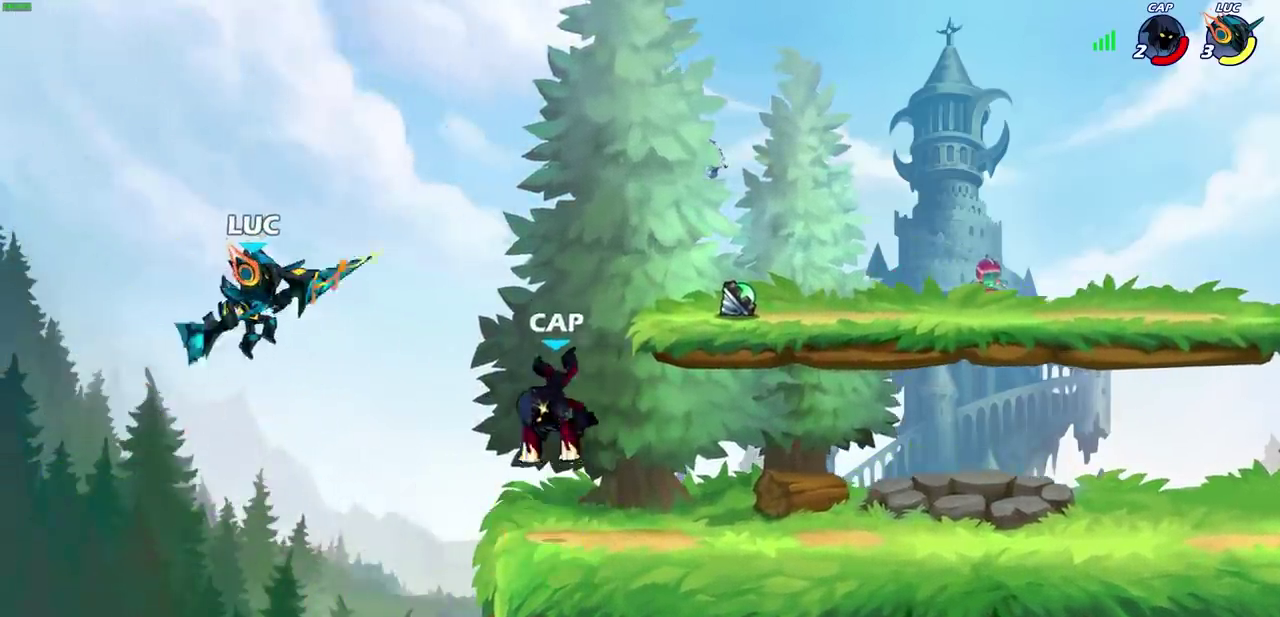
{"dt_ms": 800, "buttons": [], "left_stick": "center", "right_stick": "center", "events": [[150, "SQUARE", "down"], [250, "SQUARE", "up"], [433, "left_stick", "up-right"], [483, "left_stick", "center"]]}
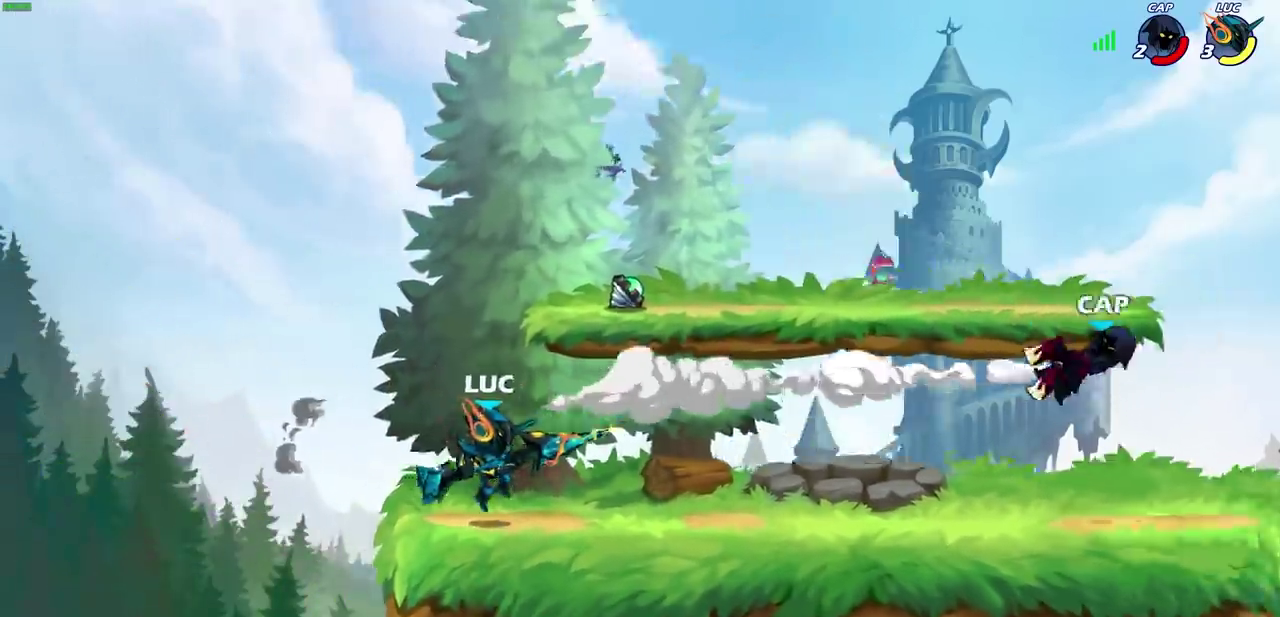
{"dt_ms": 400, "buttons": ["R2"], "left_stick": "right", "right_stick": "center", "events": [[83, "left_stick", "right"], [217, "R2", "down"], [233, "CROSS", "down"], [400, "CROSS", "up"]]}
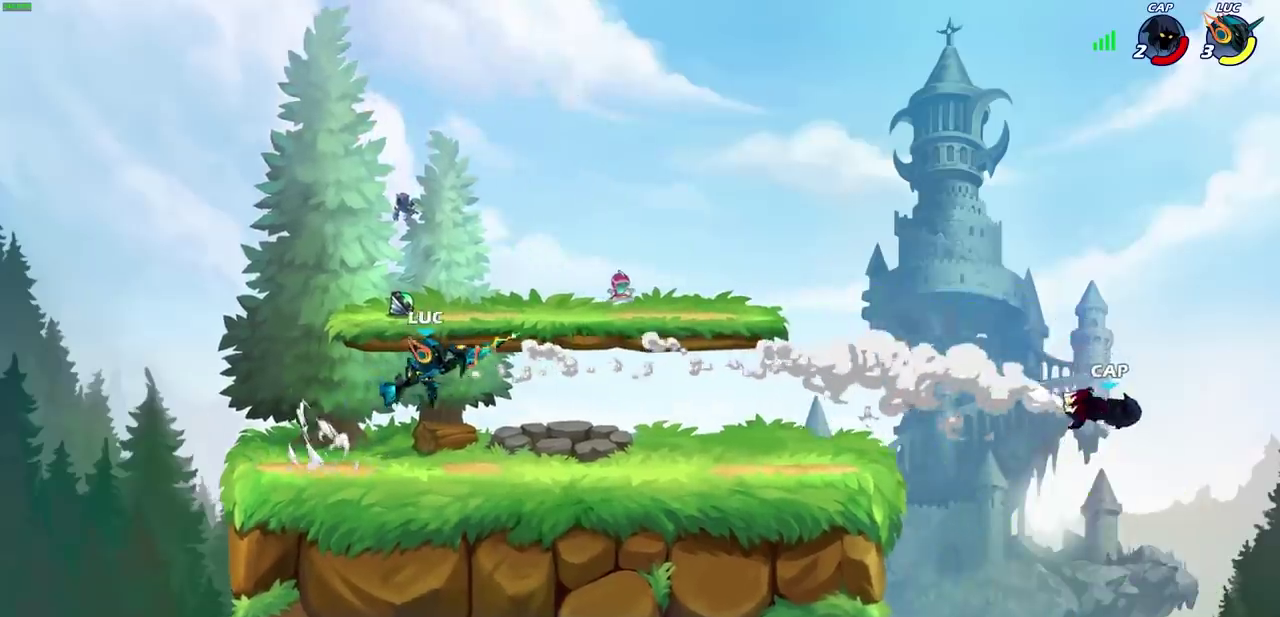
{"dt_ms": 300, "buttons": ["CROSS"], "left_stick": "center", "right_stick": "center", "events": [[33, "R2", "up"], [33, "left_stick", "center"], [200, "CROSS", "down"]]}
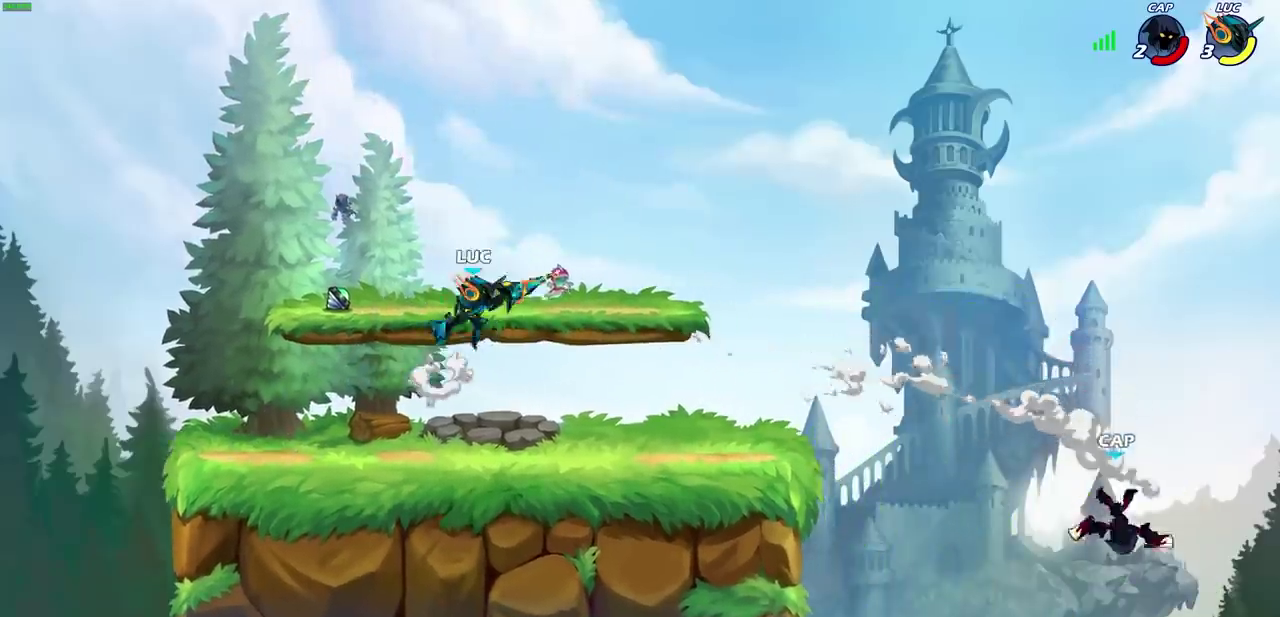
{"dt_ms": 900, "buttons": ["CIRCLE"], "left_stick": "down", "right_stick": "center", "events": [[67, "CROSS", "up"], [150, "left_stick", "down-right"], [267, "left_stick", "right"], [700, "R2", "down"], [717, "CROSS", "down"], [767, "R2", "up"], [783, "left_stick", "down"], [833, "CIRCLE", "down"], [867, "CROSS", "up"]]}
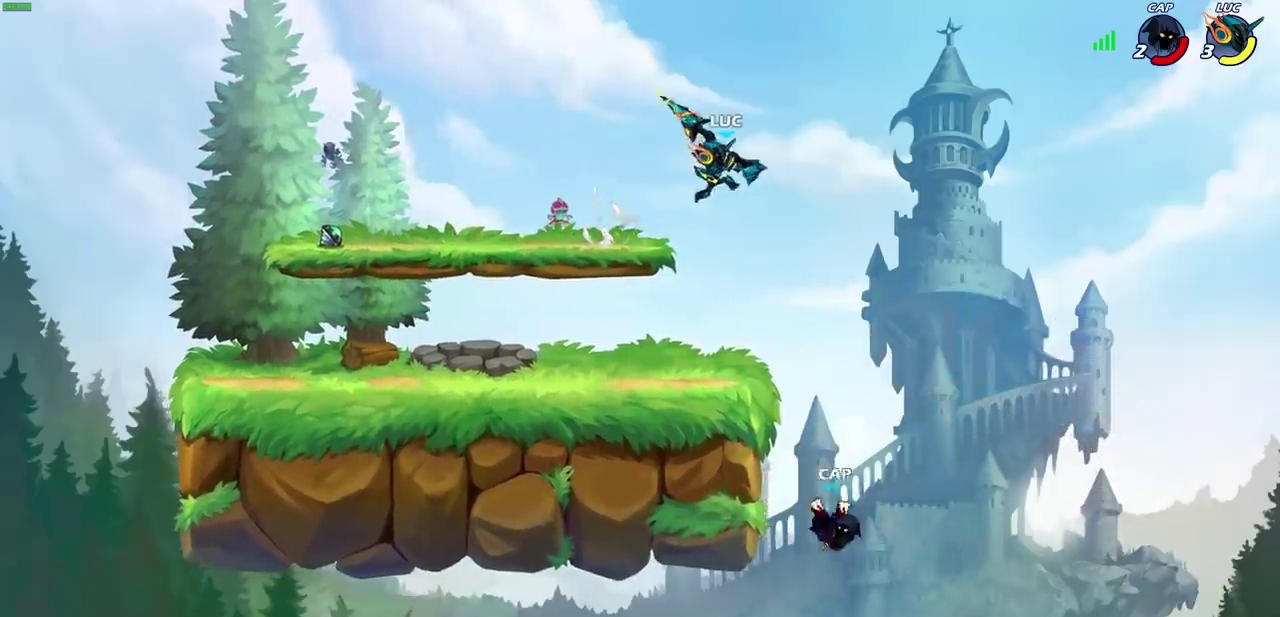
{"dt_ms": 300, "buttons": ["CIRCLE"], "left_stick": "down", "right_stick": "center", "events": []}
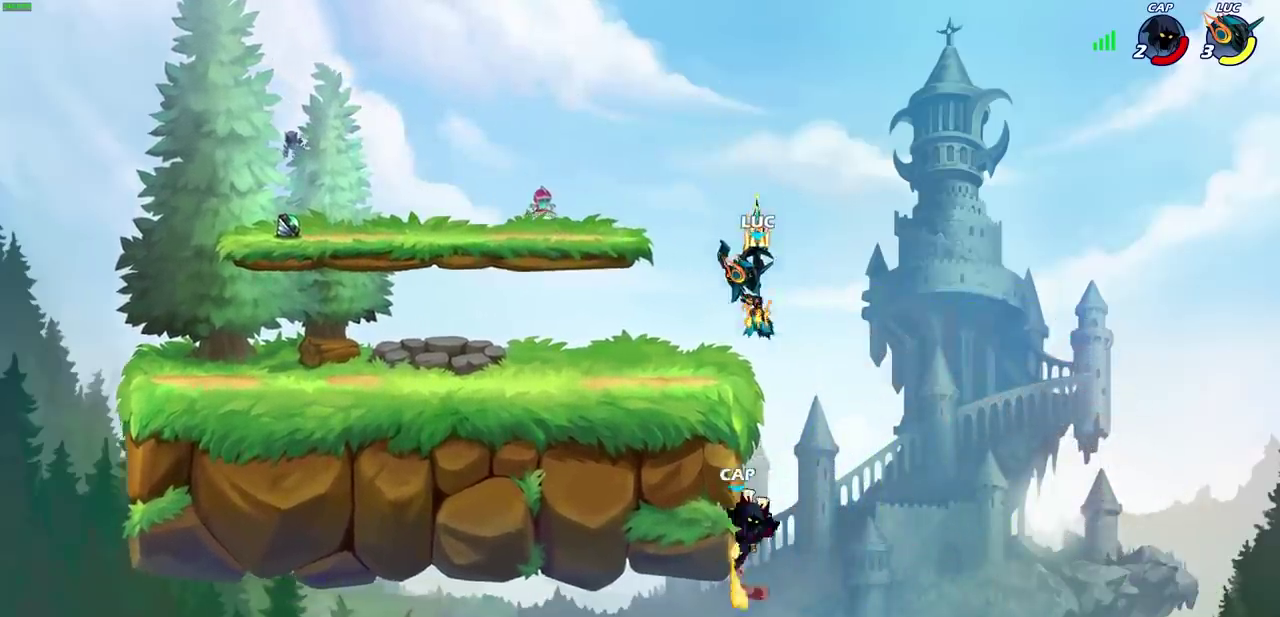
{"dt_ms": 500, "buttons": [], "left_stick": "center", "right_stick": "center", "events": [[283, "CIRCLE", "up"], [317, "left_stick", "center"]]}
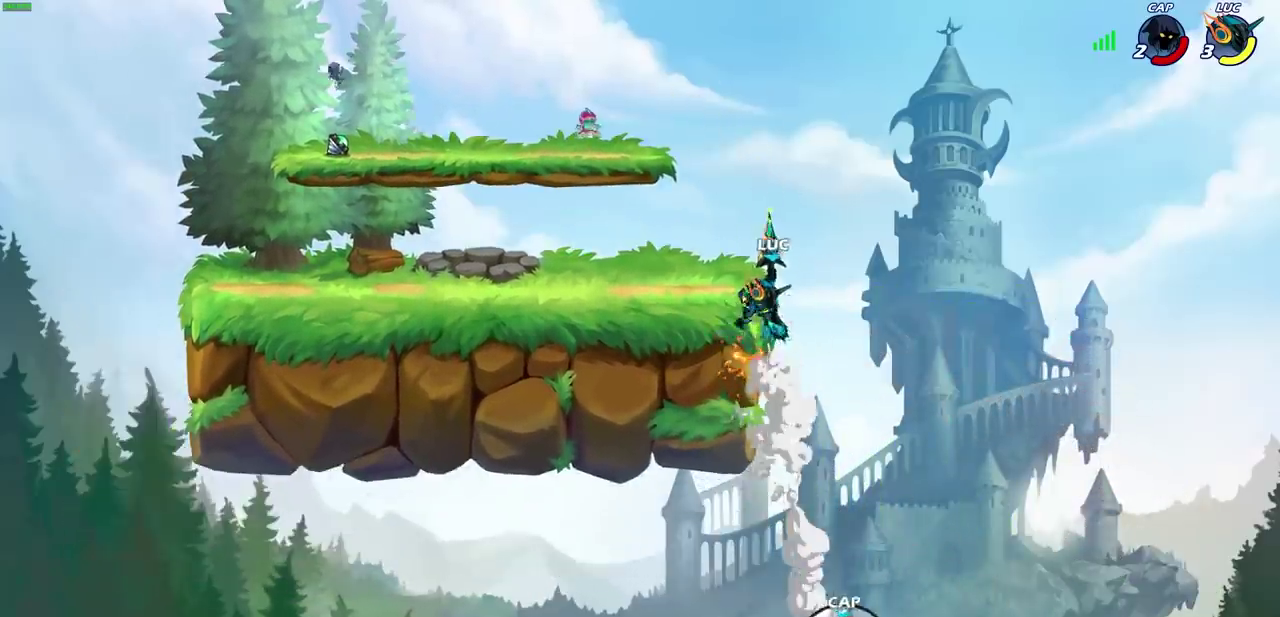
{"dt_ms": 500, "buttons": [], "left_stick": "down-left", "right_stick": "center", "events": [[167, "CROSS", "down"], [183, "left_stick", "up-left"], [267, "CROSS", "up"], [483, "left_stick", "down-left"]]}
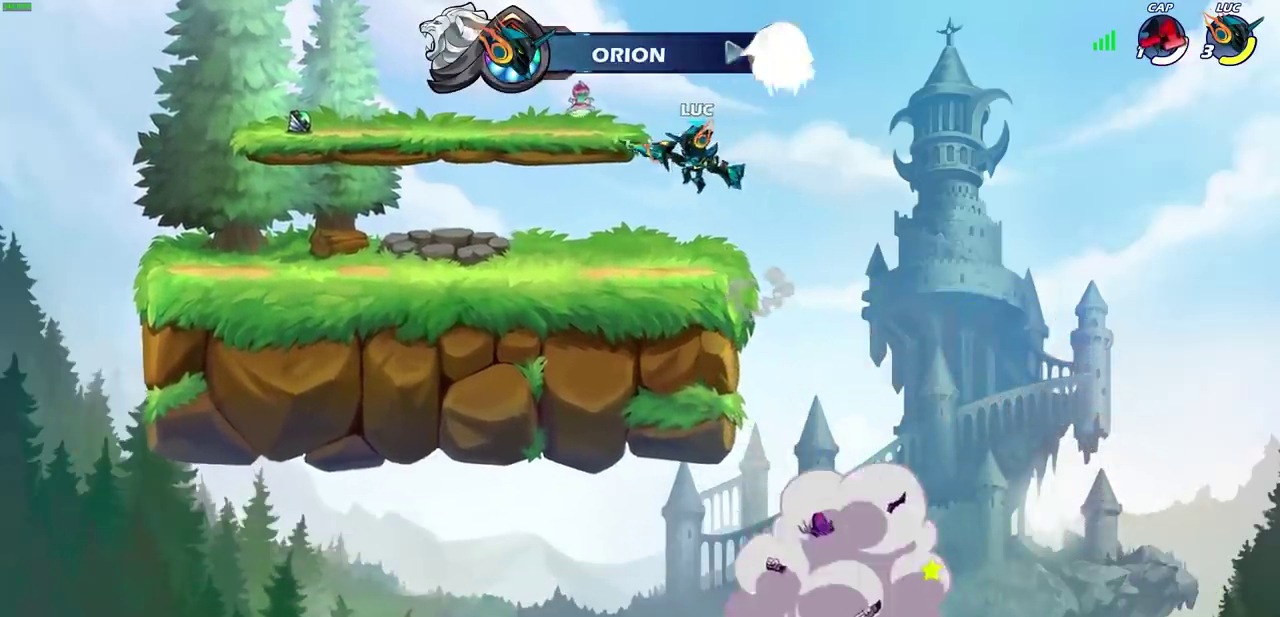
{"dt_ms": 500, "buttons": [], "left_stick": "center", "right_stick": "center", "events": [[333, "left_stick", "center"]]}
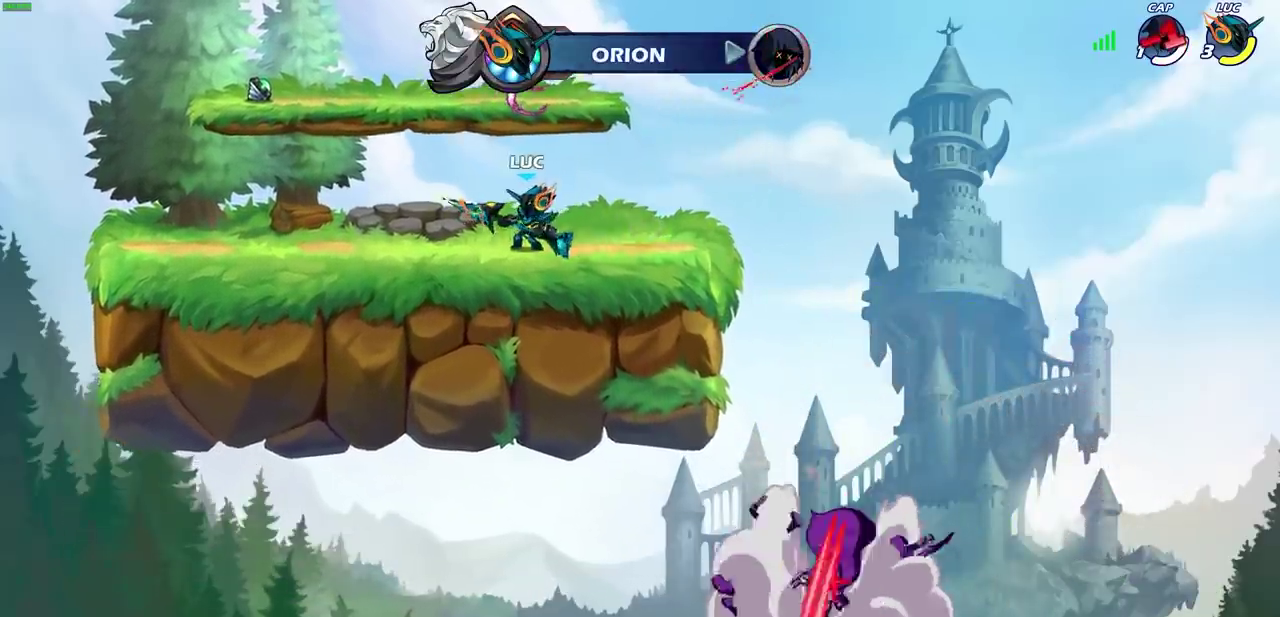
{"dt_ms": 500, "buttons": [], "left_stick": "left", "right_stick": "center", "events": [[450, "left_stick", "left"]]}
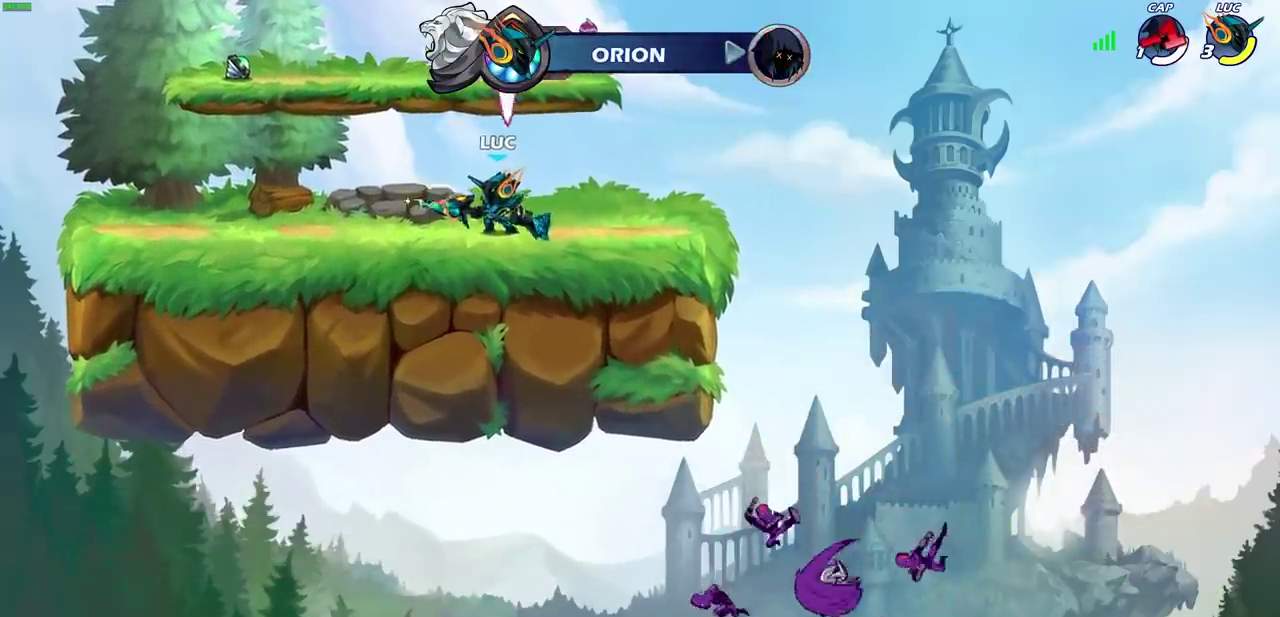
{"dt_ms": 300, "buttons": [], "left_stick": "left", "right_stick": "center", "events": []}
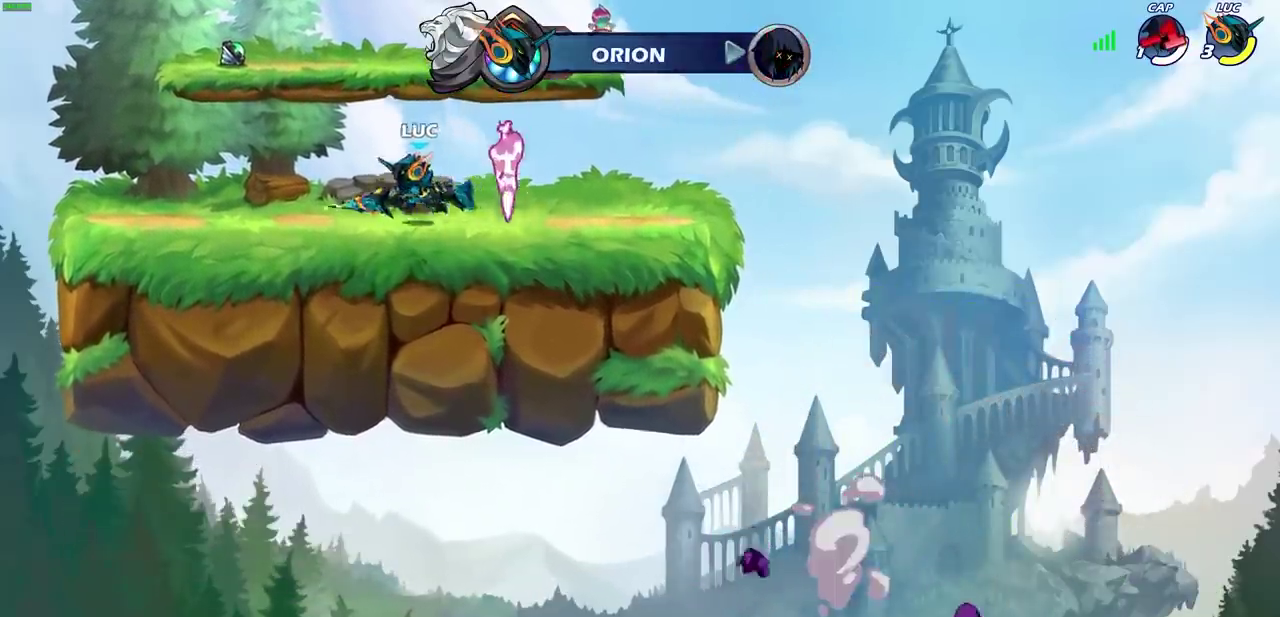
{"dt_ms": 700, "buttons": [], "left_stick": "center", "right_stick": "center", "events": [[133, "left_stick", "center"]]}
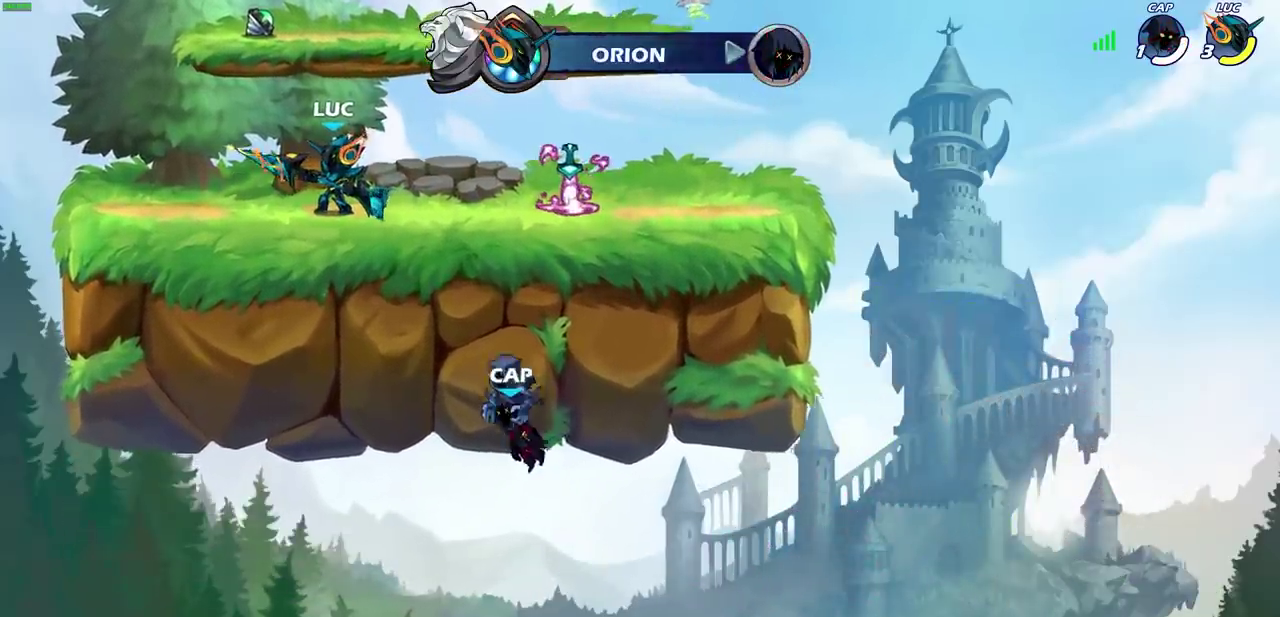
{"dt_ms": 500, "buttons": [], "left_stick": "center", "right_stick": "center", "events": []}
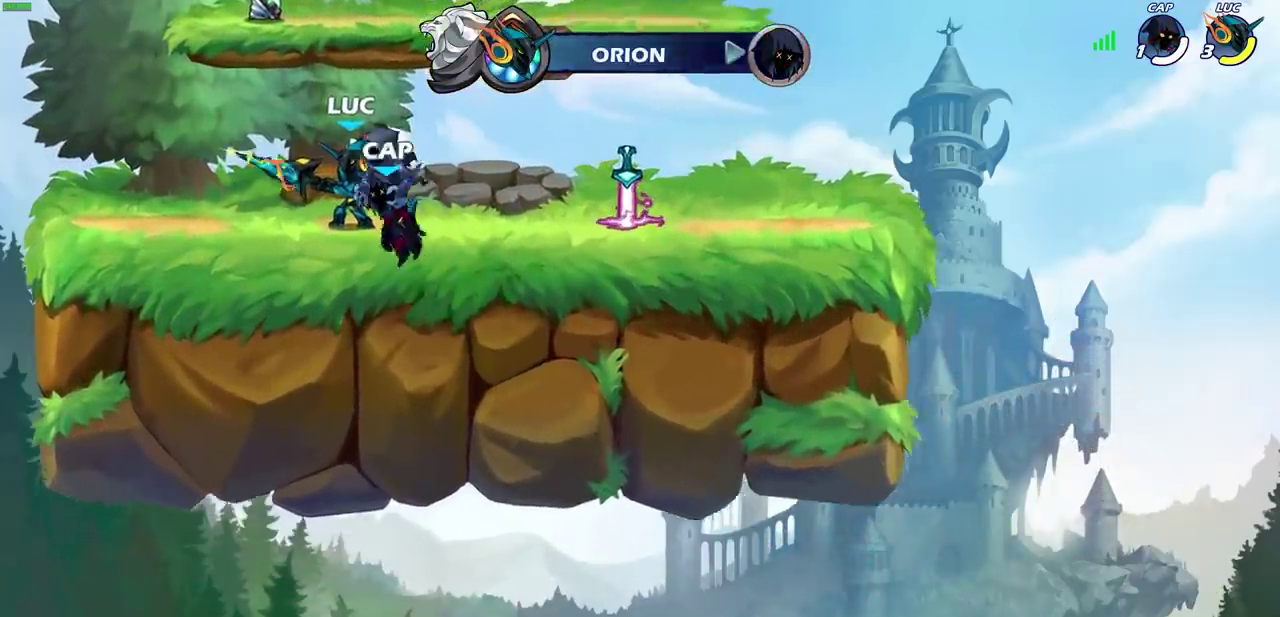
{"dt_ms": 500, "buttons": [], "left_stick": "center", "right_stick": "center", "events": []}
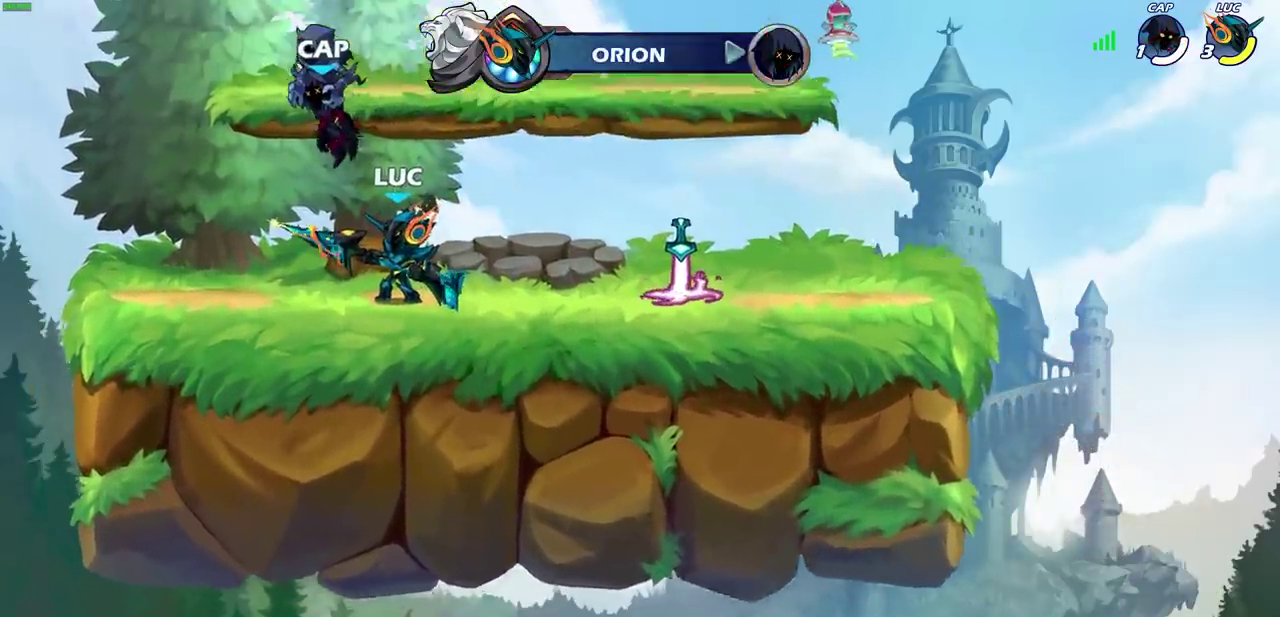
{"dt_ms": 500, "buttons": [], "left_stick": "up-left", "right_stick": "center", "events": [[250, "left_stick", "up-left"]]}
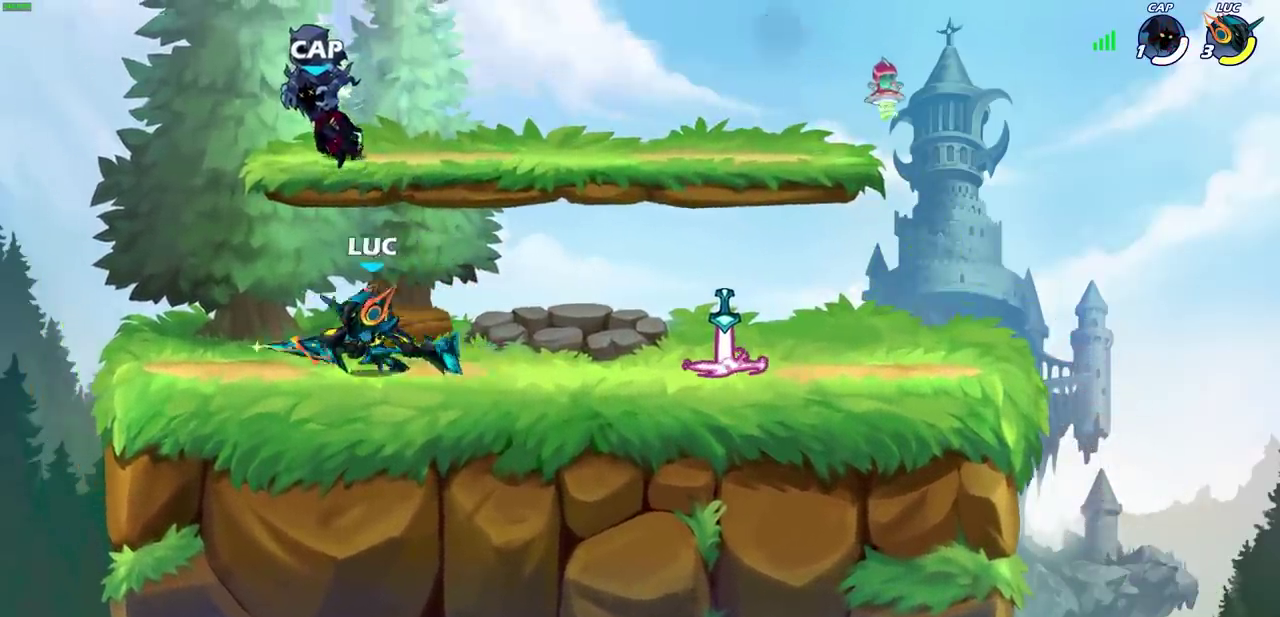
{"dt_ms": 500, "buttons": [], "left_stick": "center", "right_stick": "center", "events": [[133, "left_stick", "center"]]}
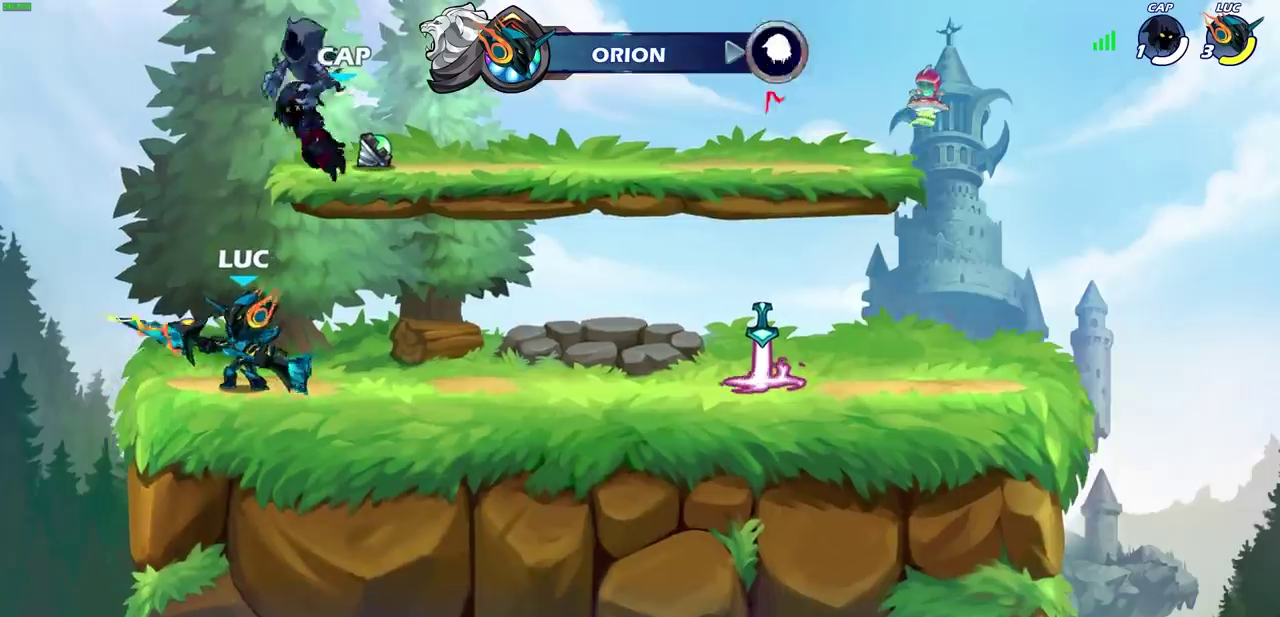
{"dt_ms": 300, "buttons": [], "left_stick": "center", "right_stick": "center", "events": []}
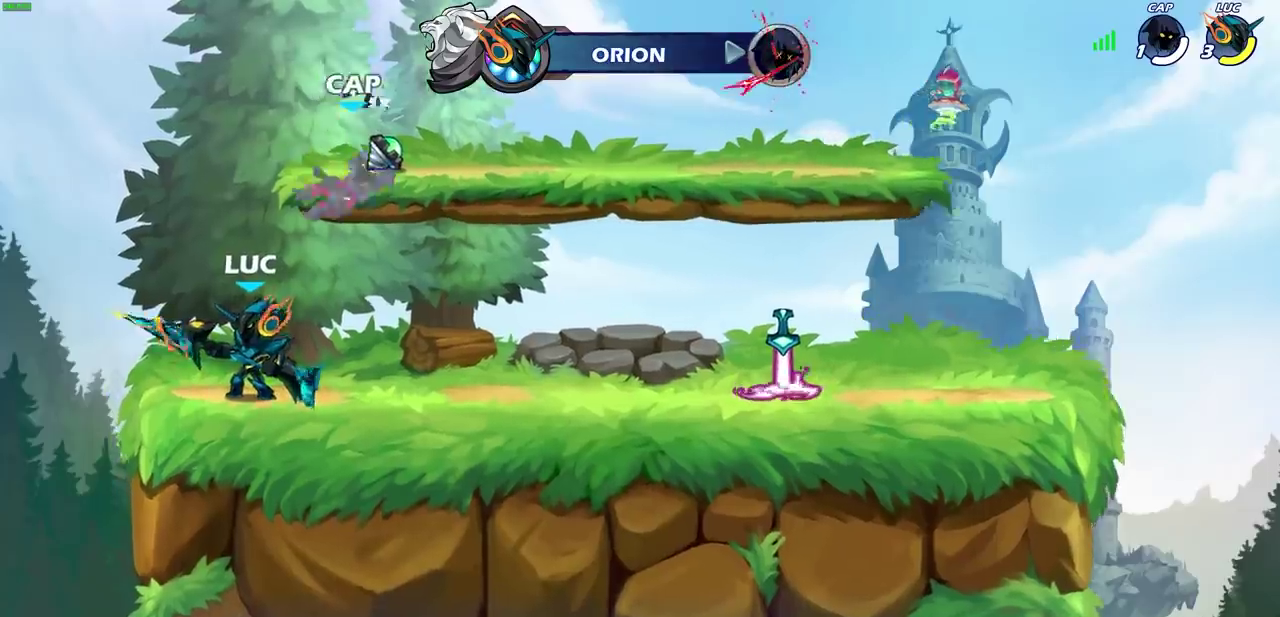
{"dt_ms": 700, "buttons": [], "left_stick": "down-right", "right_stick": "center", "events": [[17, "left_stick", "left"], [133, "left_stick", "up-left"], [183, "CROSS", "down"], [233, "left_stick", "up-right"], [317, "CROSS", "up"], [367, "left_stick", "right"], [483, "left_stick", "down-right"]]}